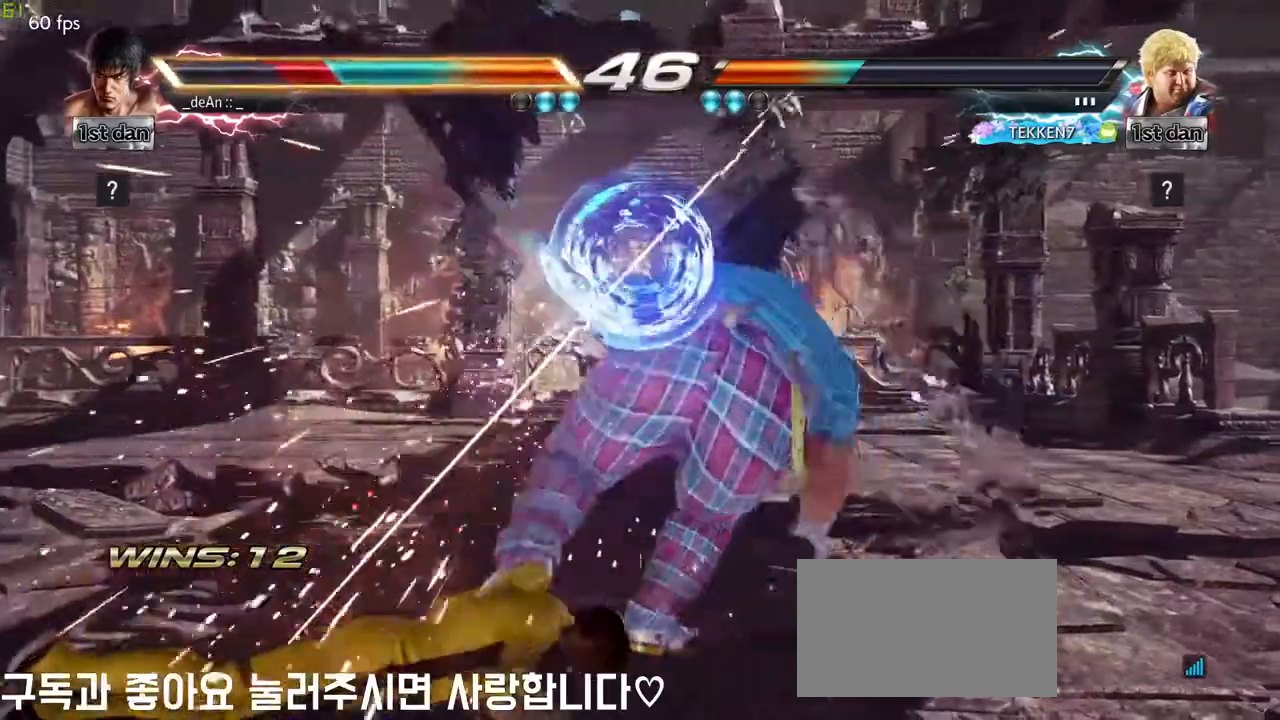
Gameplay with a controller (arcade stick); each line is a JSON object with the inputs held at the frame after it. "events" lists button and stick changes between this image and that frame as [ms after this image, input, new state], when the widget could be followed in between. Not read: L3 R3 other_buttons.
{"buttons": ["SQUARE"], "left_stick": "left", "events": [[150, "left_stick", "left"], [300, "SQUARE", "down"], [367, "SQUARE", "up"], [467, "SQUARE", "down"]]}
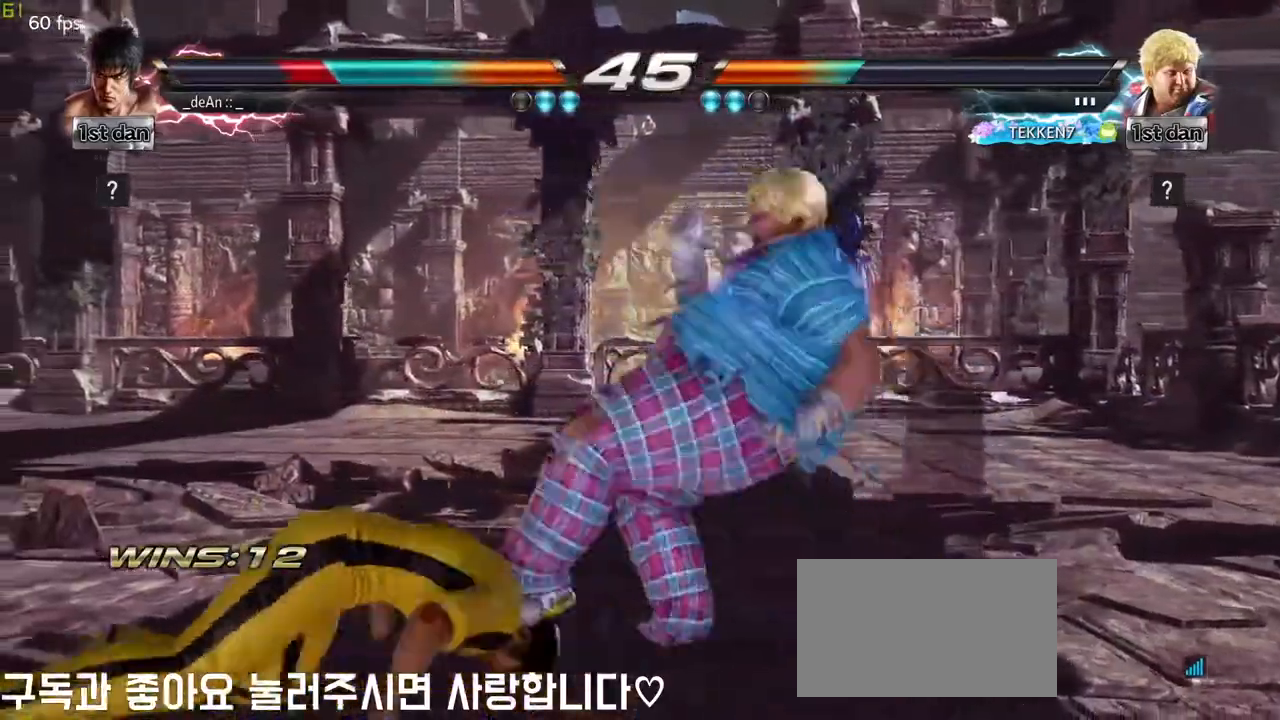
{"buttons": [], "left_stick": "left", "events": [[100, "SQUARE", "up"]]}
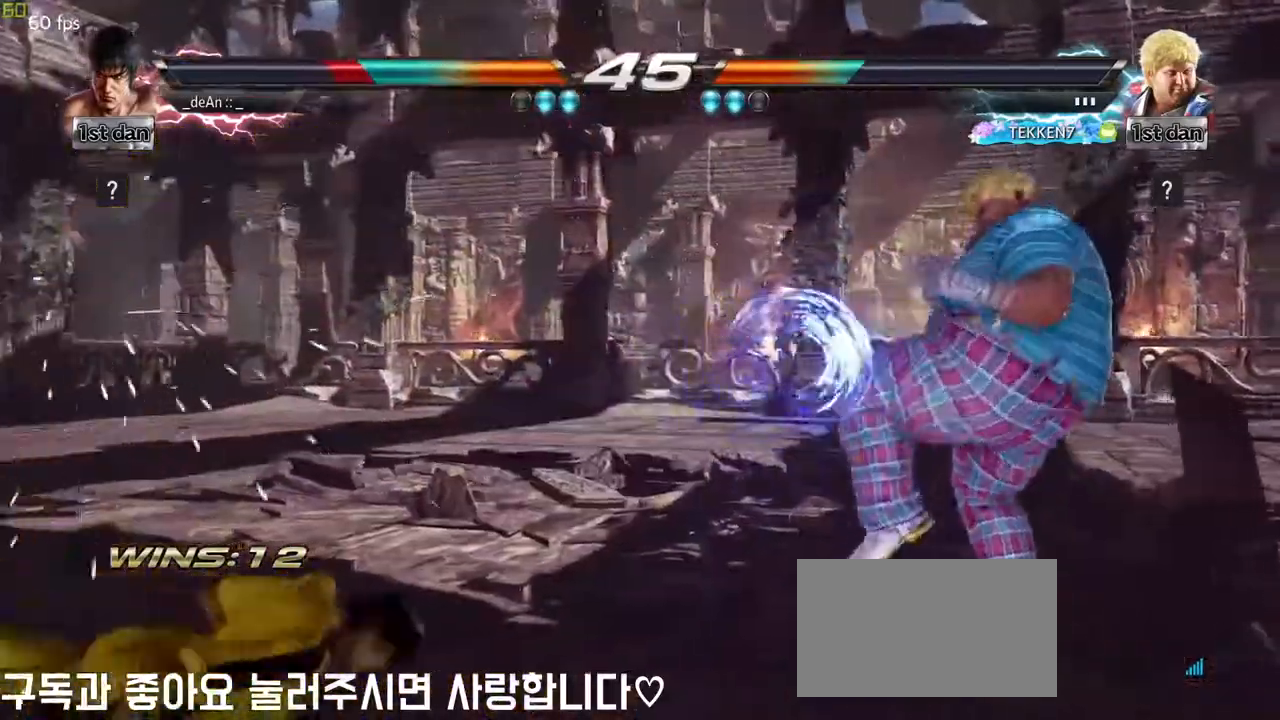
{"buttons": [], "left_stick": "left", "events": [[167, "SQUARE", "down"], [250, "SQUARE", "up"], [300, "SQUARE", "down"], [467, "SQUARE", "up"]]}
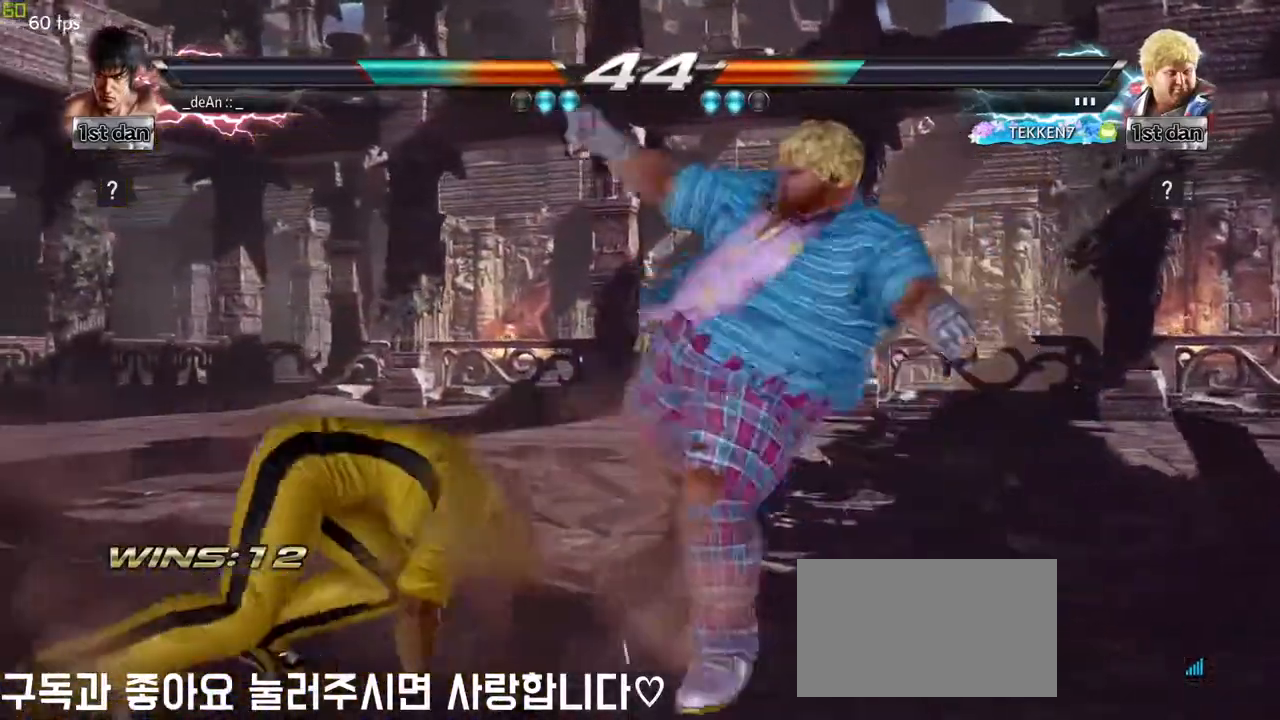
{"buttons": [], "left_stick": "left", "events": []}
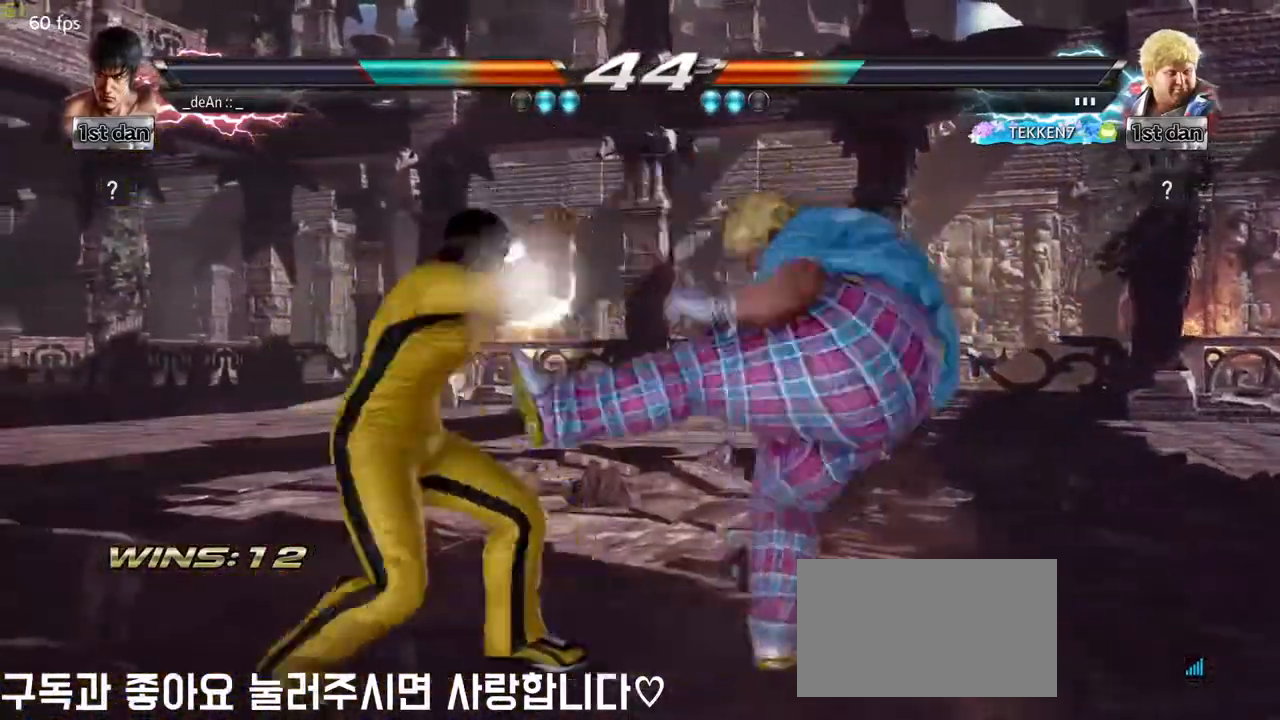
{"buttons": [], "left_stick": "center", "events": [[100, "left_stick", "center"], [233, "TRIANGLE", "down"], [383, "TRIANGLE", "up"]]}
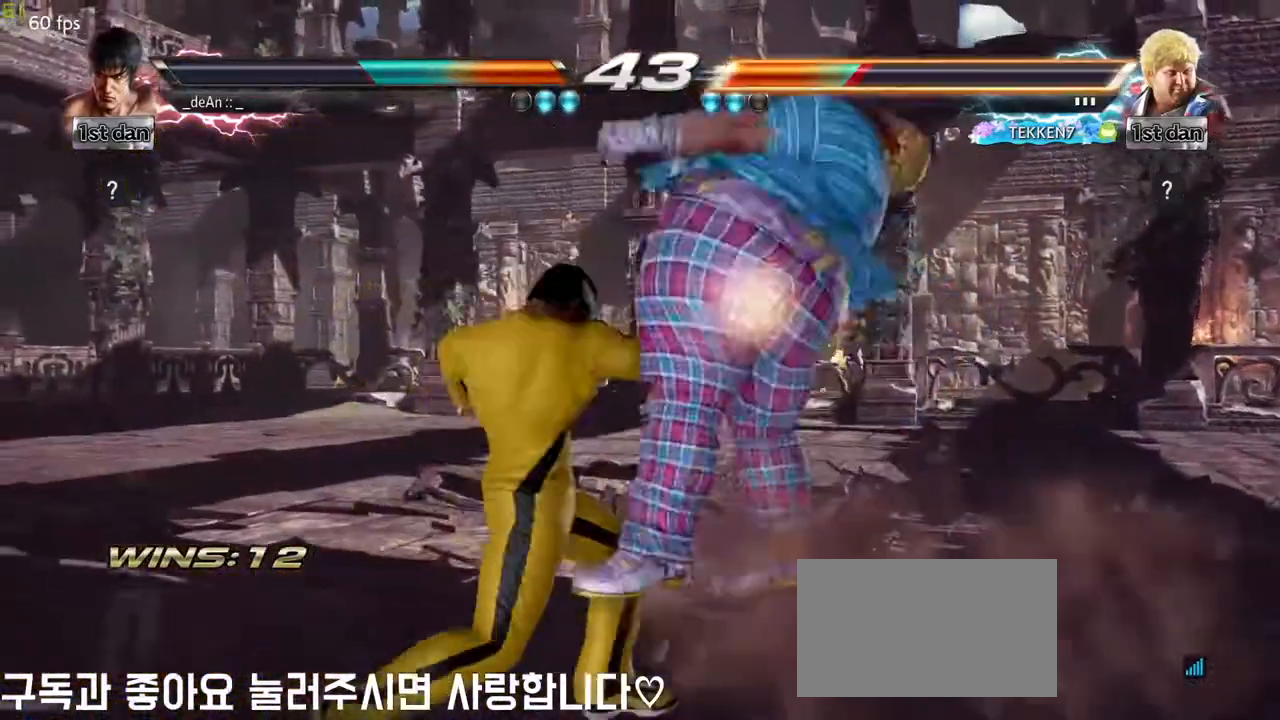
{"buttons": [], "left_stick": "center", "events": [[200, "TRIANGLE", "down"], [367, "TRIANGLE", "up"]]}
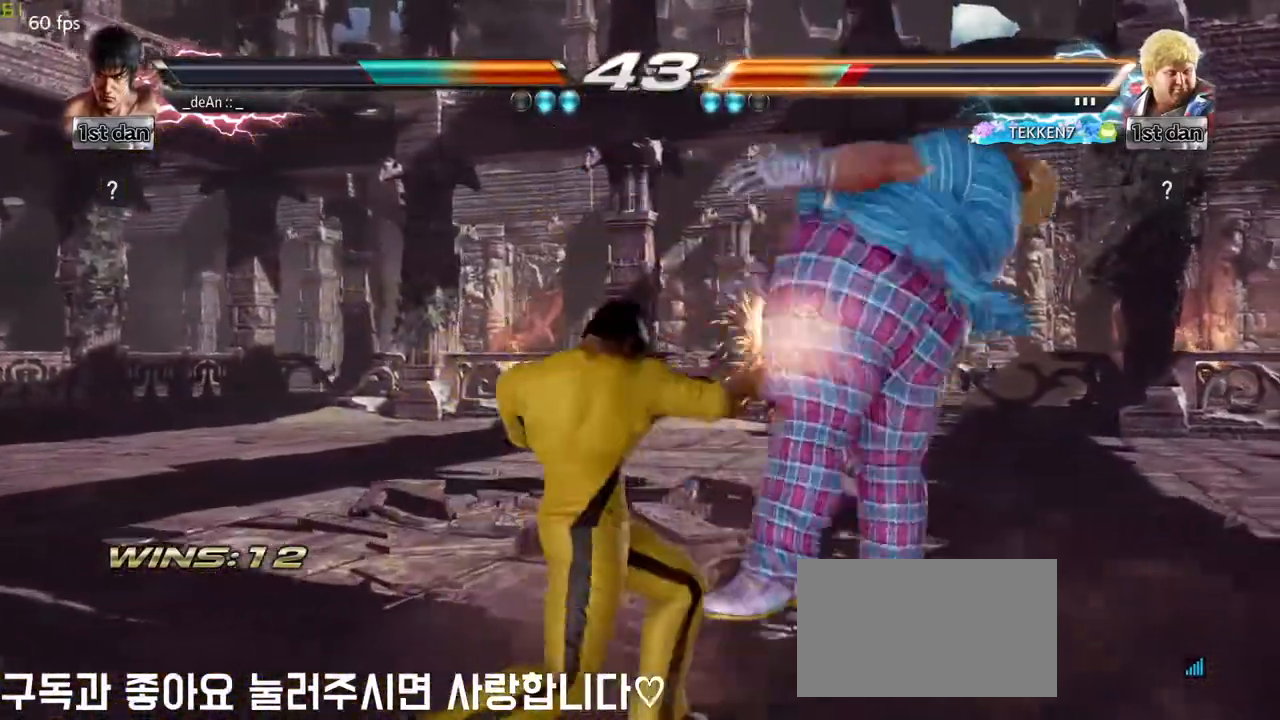
{"buttons": [], "left_stick": "left", "events": [[67, "left_stick", "left"], [183, "TRIANGLE", "down"], [300, "TRIANGLE", "up"]]}
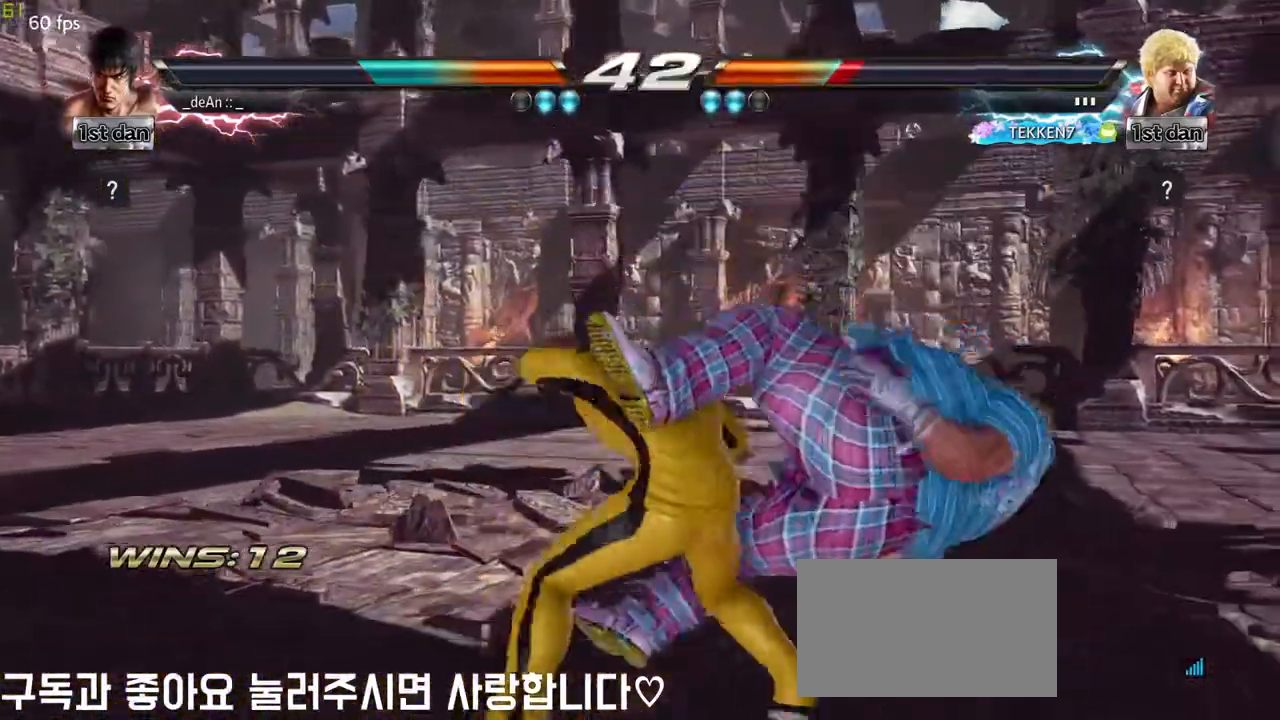
{"buttons": [], "left_stick": "left", "events": [[350, "TRIANGLE", "down"], [467, "TRIANGLE", "up"]]}
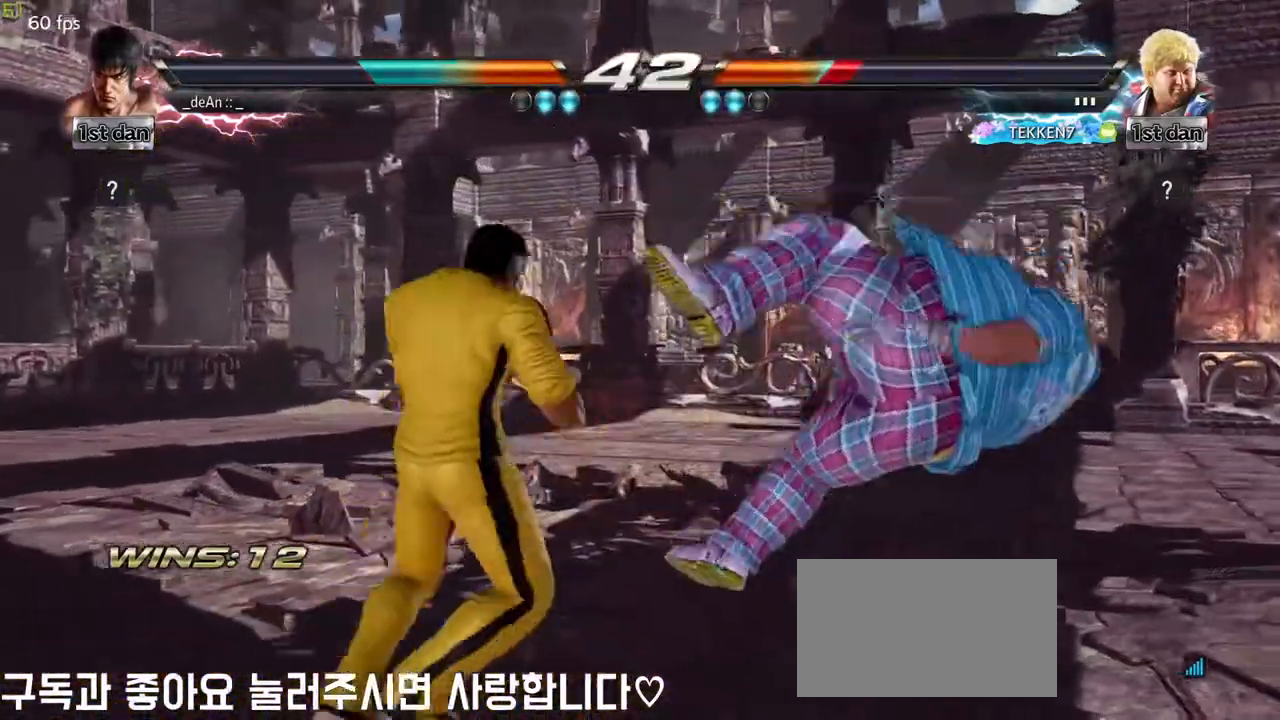
{"buttons": [], "left_stick": "center", "events": [[33, "SQUARE", "down"], [117, "SQUARE", "up"], [200, "left_stick", "center"]]}
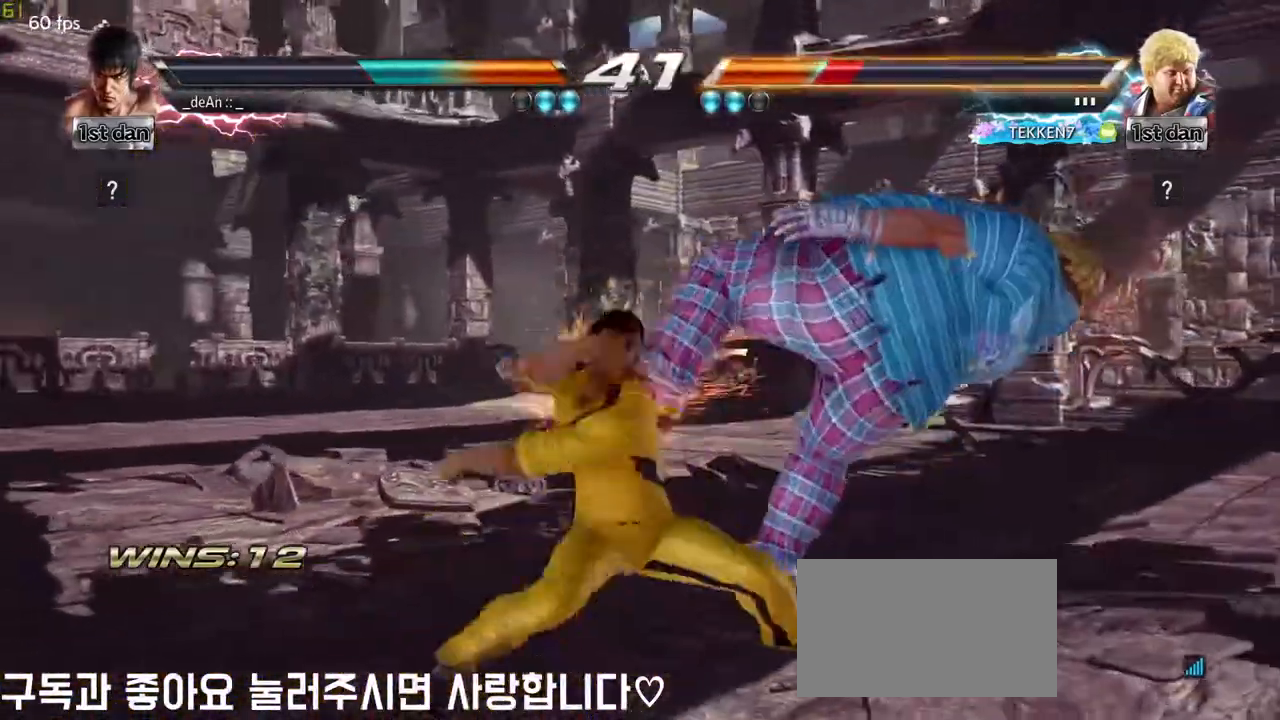
{"buttons": [], "left_stick": "center", "events": [[400, "left_stick", "right"], [467, "left_stick", "center"]]}
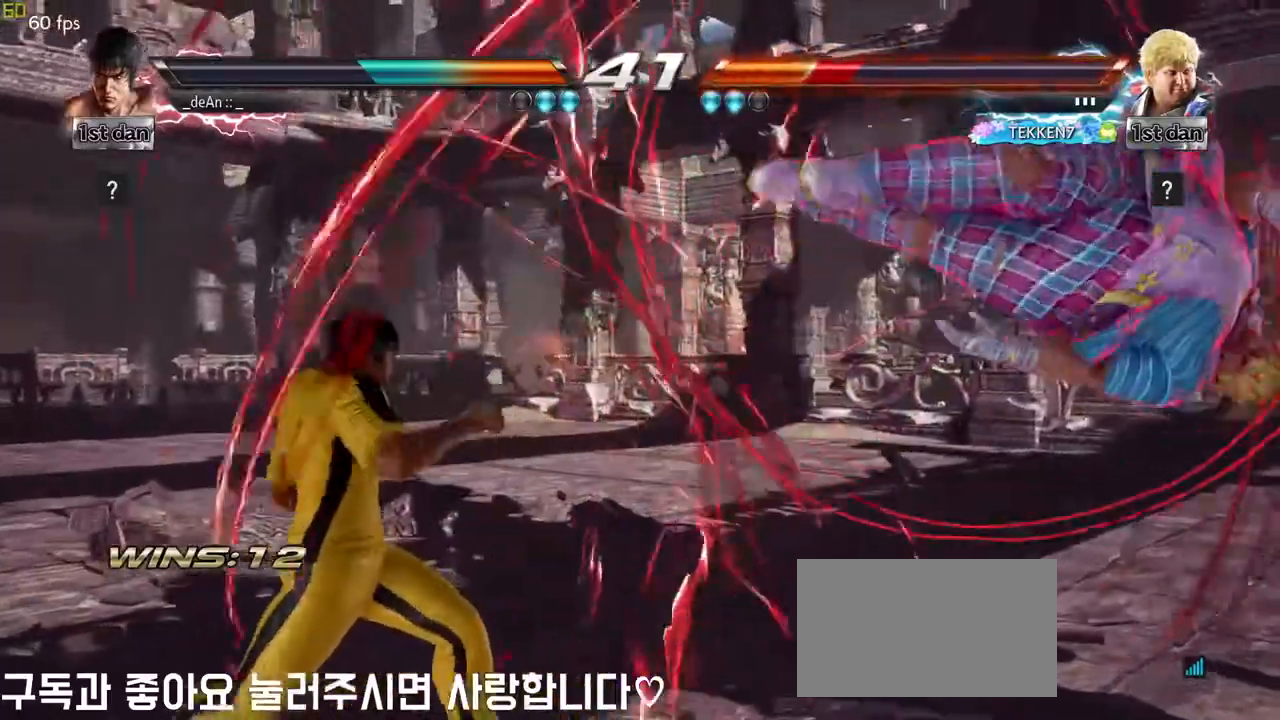
{"buttons": [], "left_stick": "center", "events": [[50, "left_stick", "right"], [317, "left_stick", "center"], [367, "CIRCLE", "down"], [367, "CROSS", "down"], [417, "CIRCLE", "up"], [417, "CROSS", "up"]]}
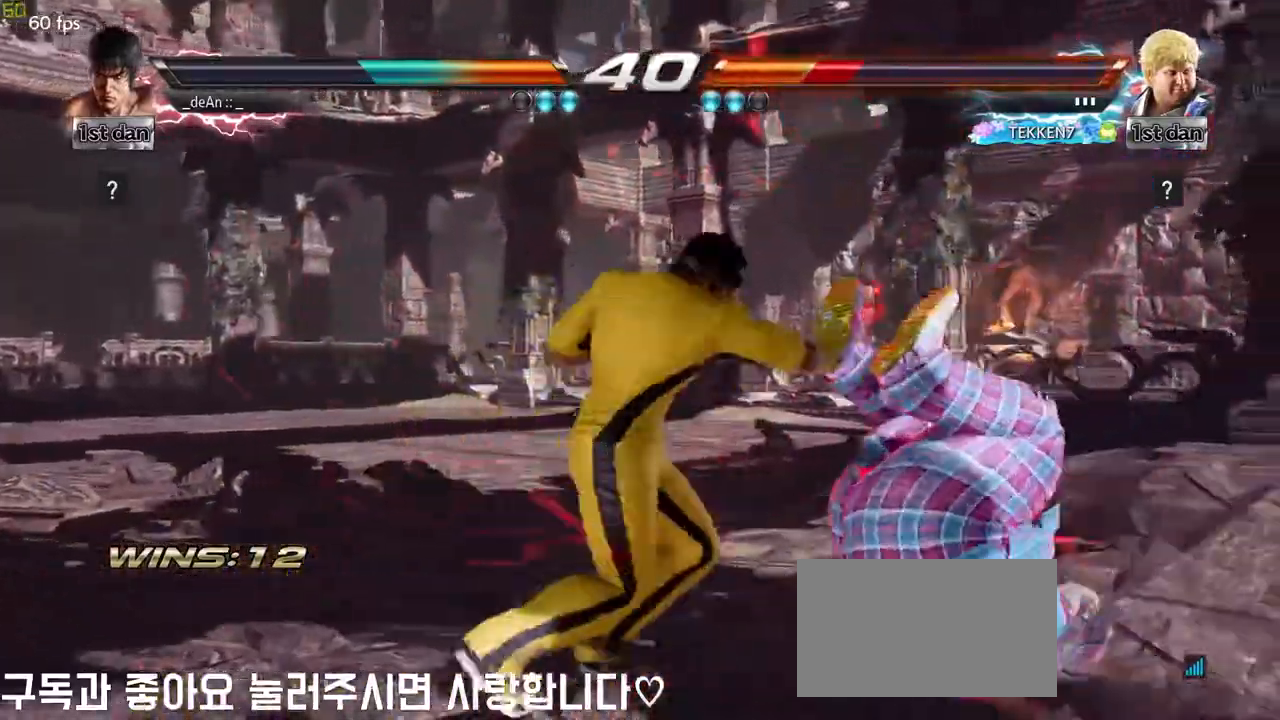
{"buttons": [], "left_stick": "center", "events": [[67, "CIRCLE", "down"], [117, "CIRCLE", "up"], [217, "CIRCLE", "down"], [317, "CIRCLE", "up"], [367, "CIRCLE", "down"], [483, "CIRCLE", "up"]]}
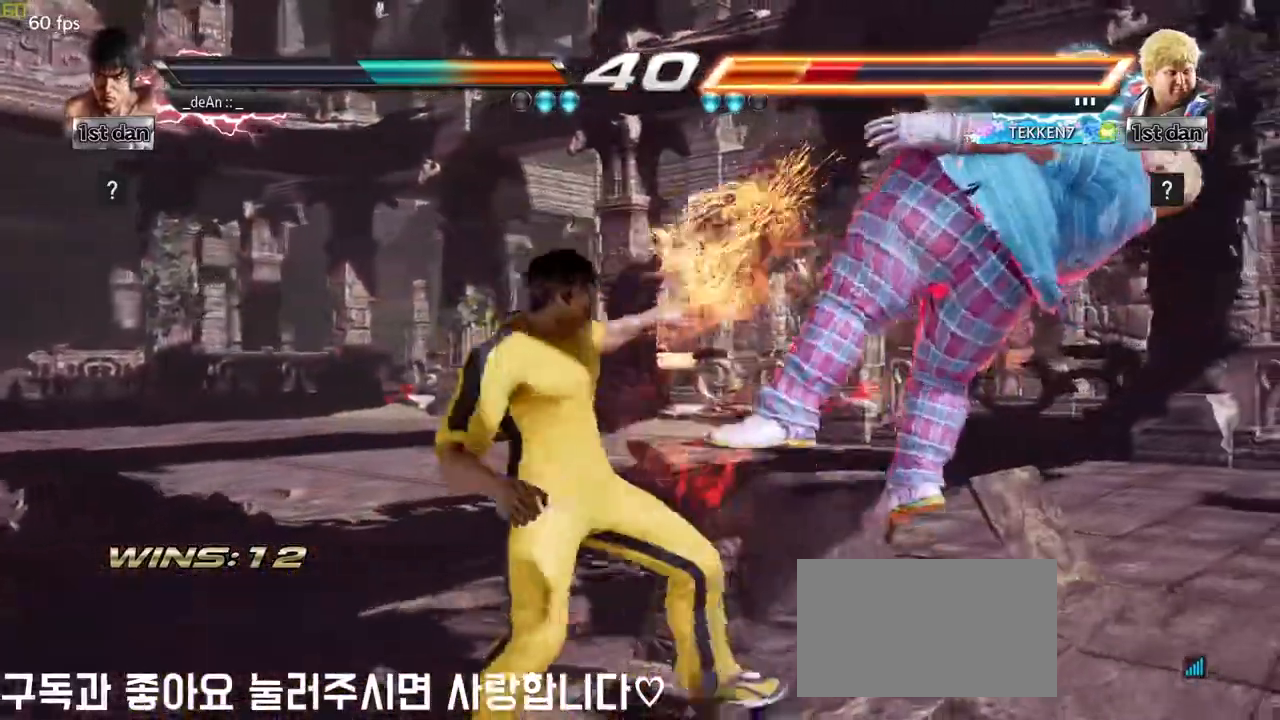
{"buttons": [], "left_stick": "center", "events": [[50, "CIRCLE", "down"], [133, "CIRCLE", "up"], [183, "CIRCLE", "down"], [483, "CIRCLE", "up"]]}
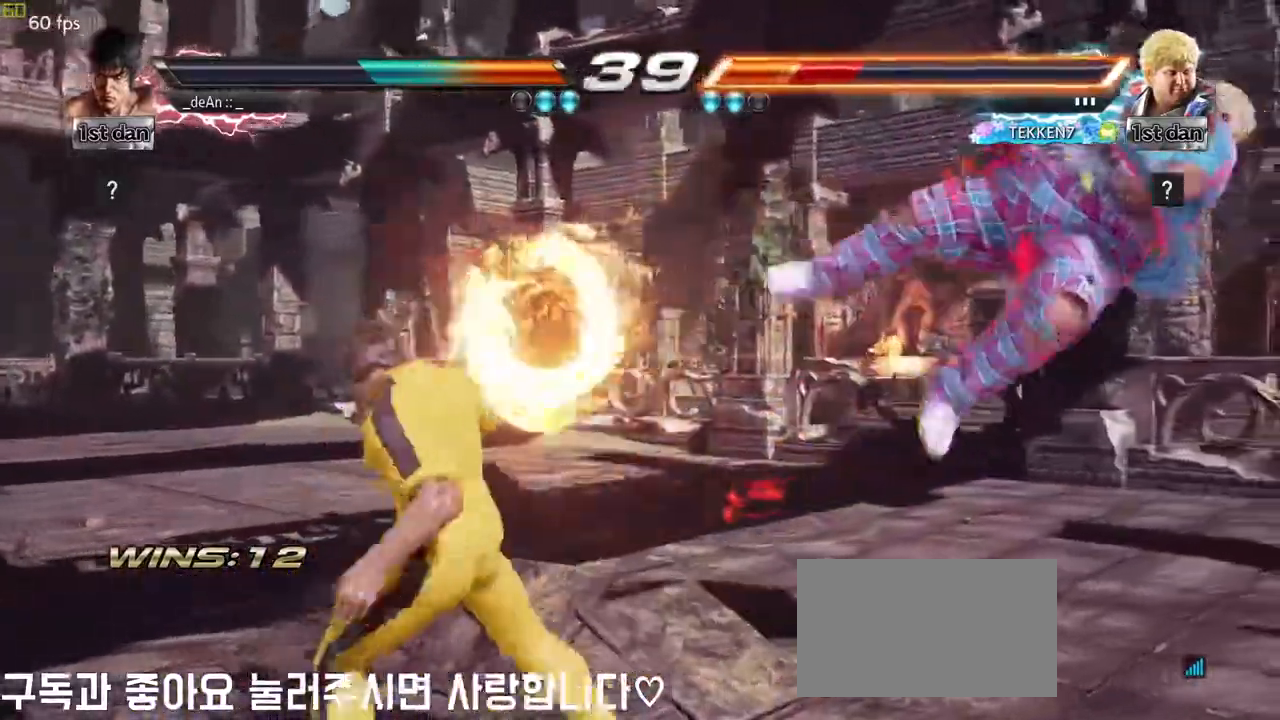
{"buttons": [], "left_stick": "right", "events": [[183, "left_stick", "right"], [267, "left_stick", "center"], [383, "left_stick", "right"]]}
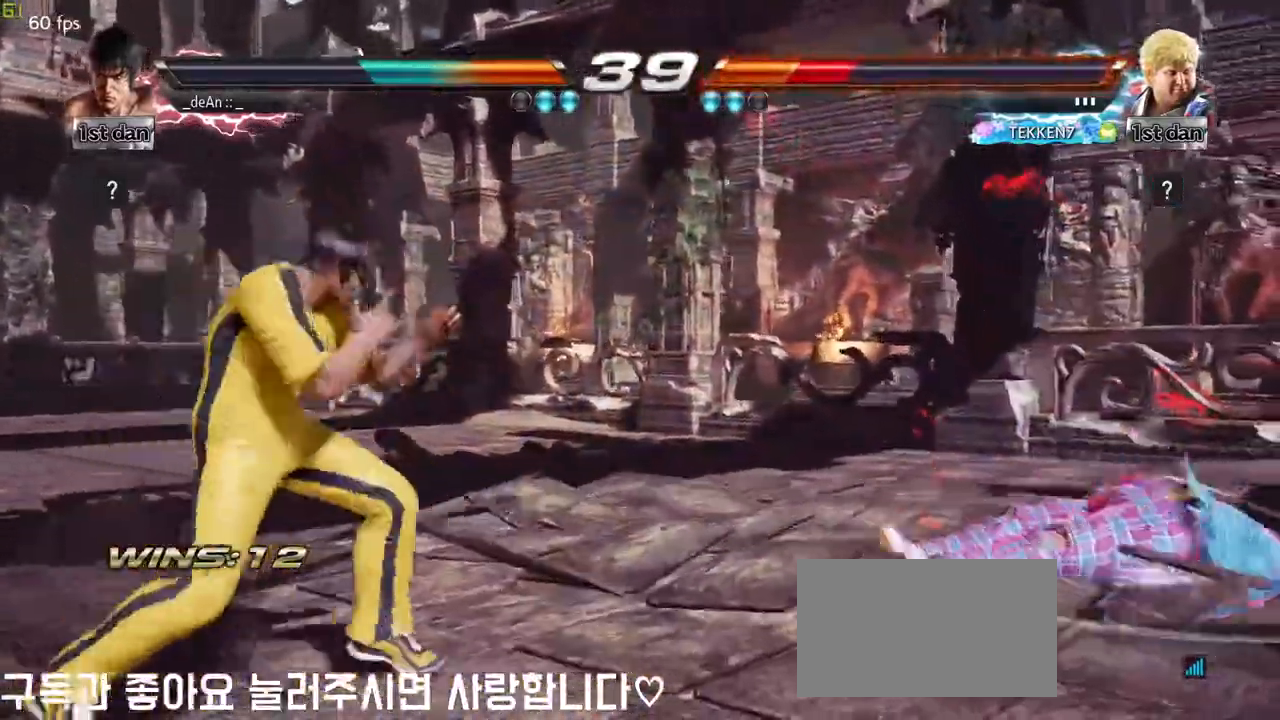
{"buttons": [], "left_stick": "left", "events": [[217, "left_stick", "left"], [233, "CROSS", "down"], [317, "CROSS", "up"]]}
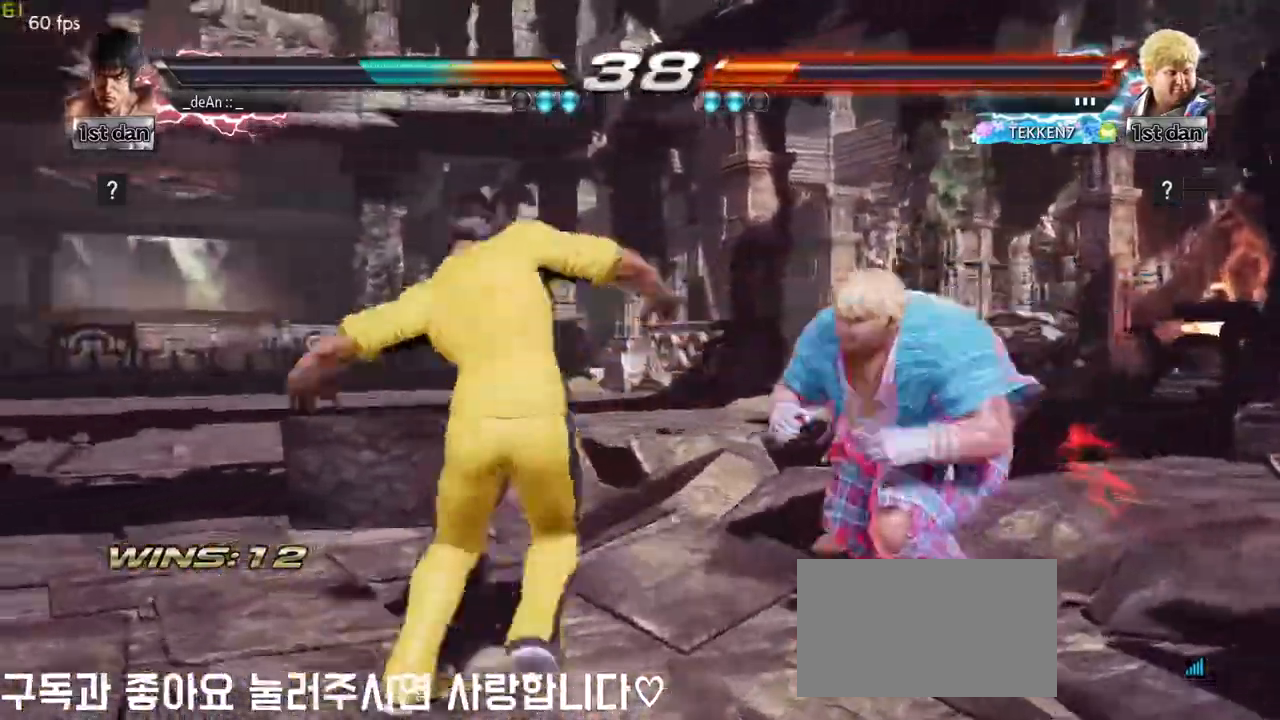
{"buttons": [], "left_stick": "left", "events": [[17, "left_stick", "center"], [417, "left_stick", "left"]]}
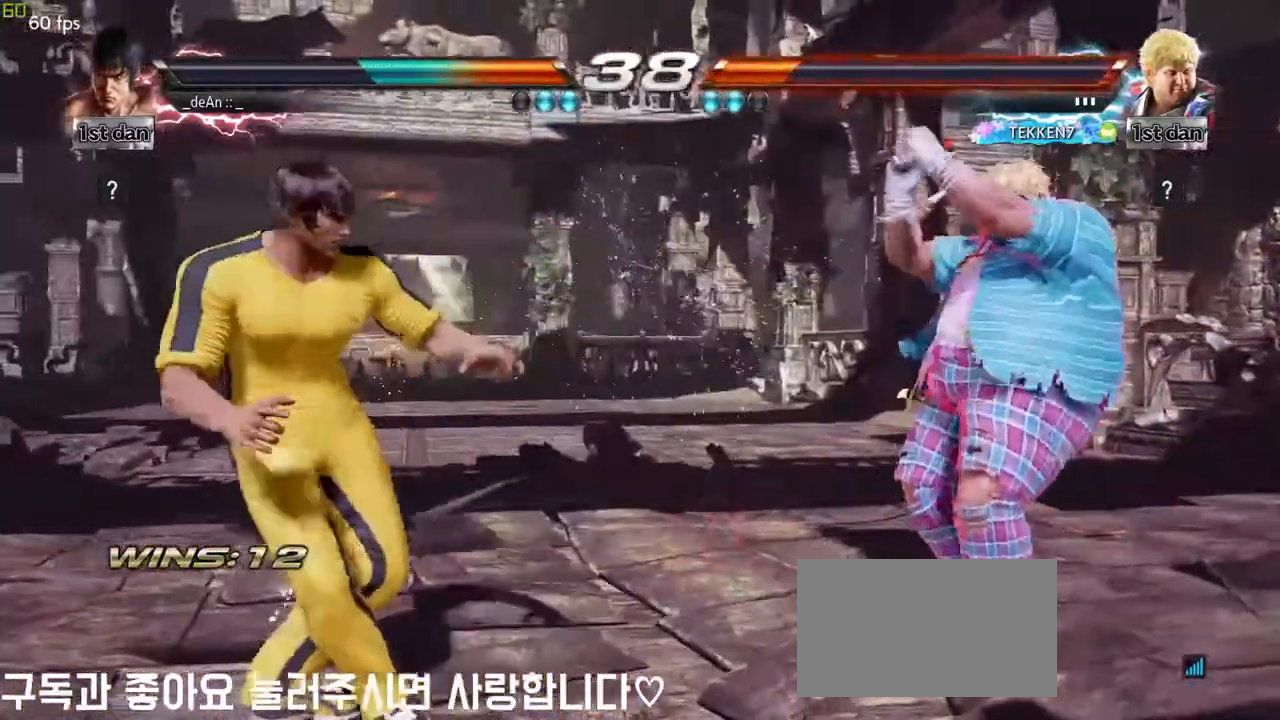
{"buttons": [], "left_stick": "right", "events": [[67, "left_stick", "center"], [150, "left_stick", "left"], [400, "left_stick", "center"], [483, "left_stick", "right"]]}
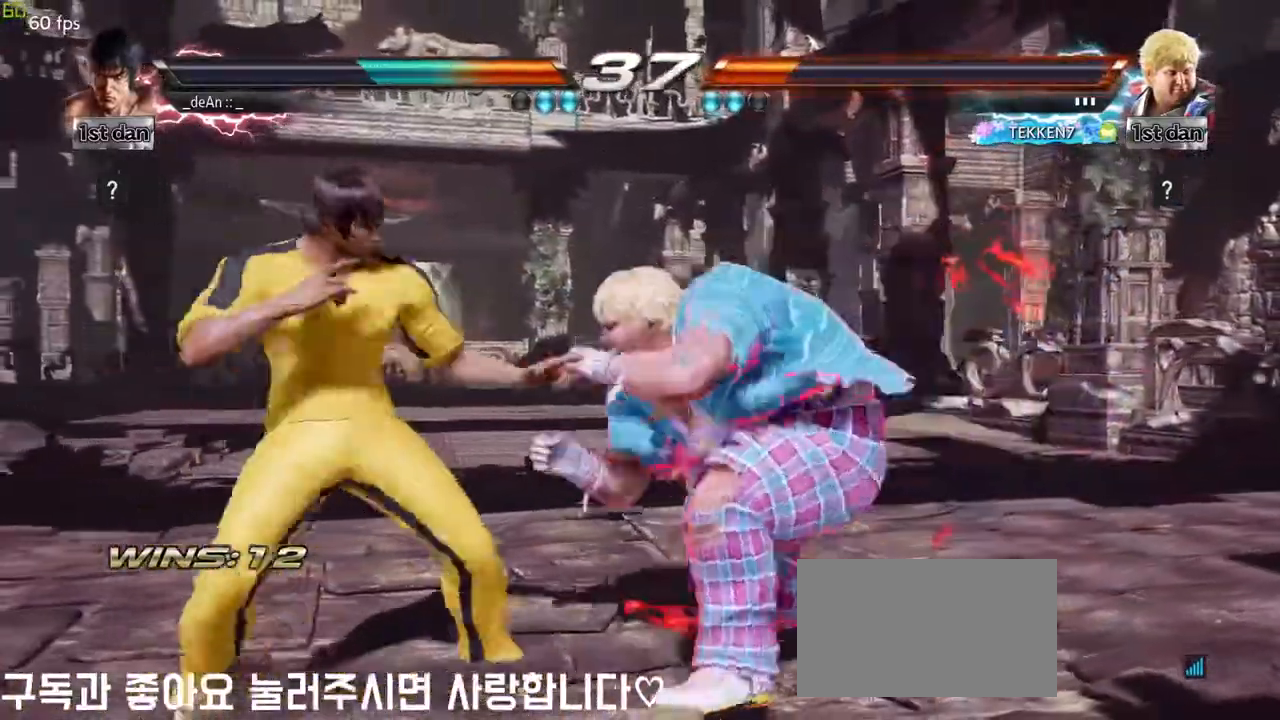
{"buttons": [], "left_stick": "center", "events": [[50, "left_stick", "center"], [117, "left_stick", "left"], [500, "left_stick", "center"]]}
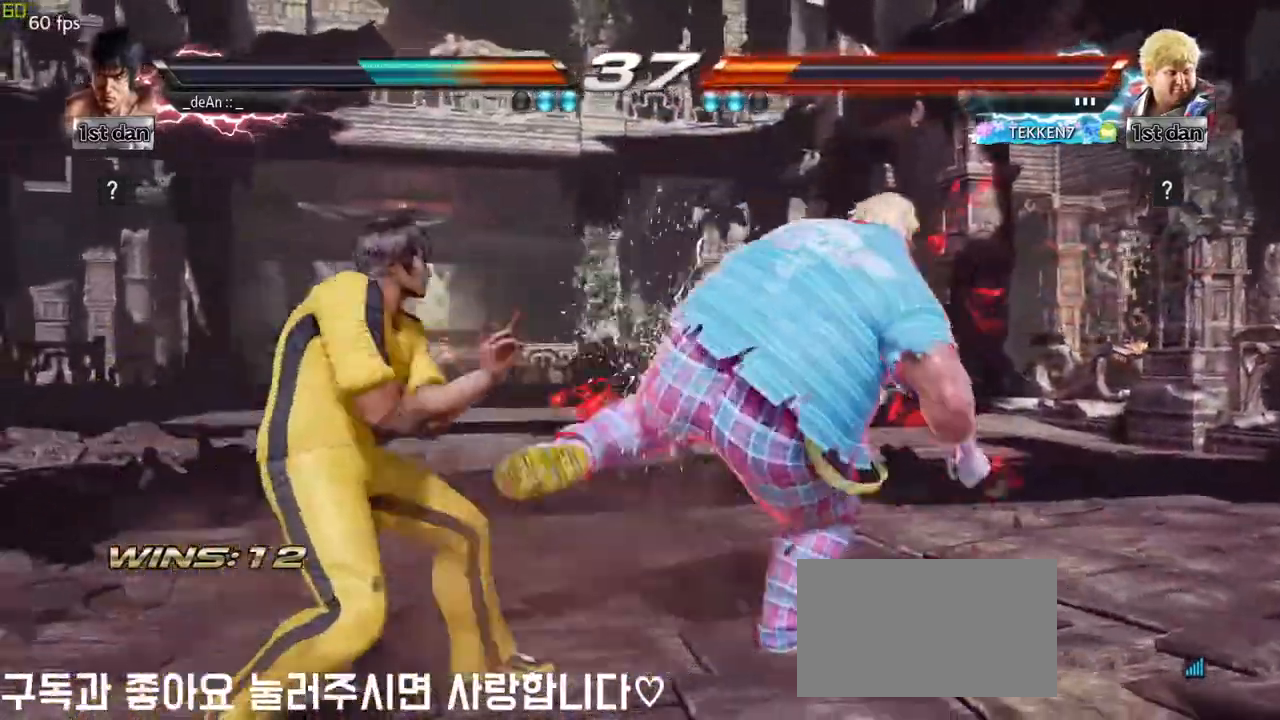
{"buttons": [], "left_stick": "center", "events": [[83, "SQUARE", "down"], [217, "TRIANGLE", "down"], [283, "SQUARE", "up"], [350, "TRIANGLE", "up"]]}
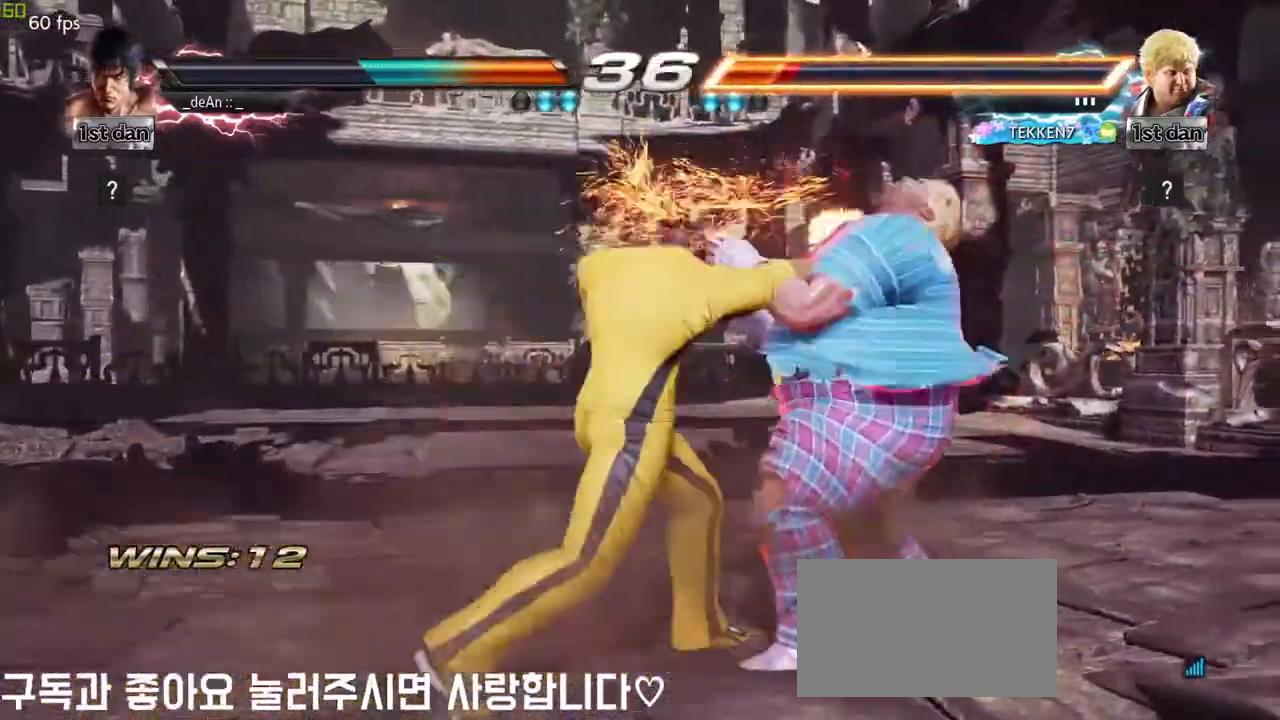
{"buttons": [], "left_stick": "center", "events": [[233, "SQUARE", "down"], [367, "TRIANGLE", "down"], [433, "SQUARE", "up"], [467, "TRIANGLE", "up"]]}
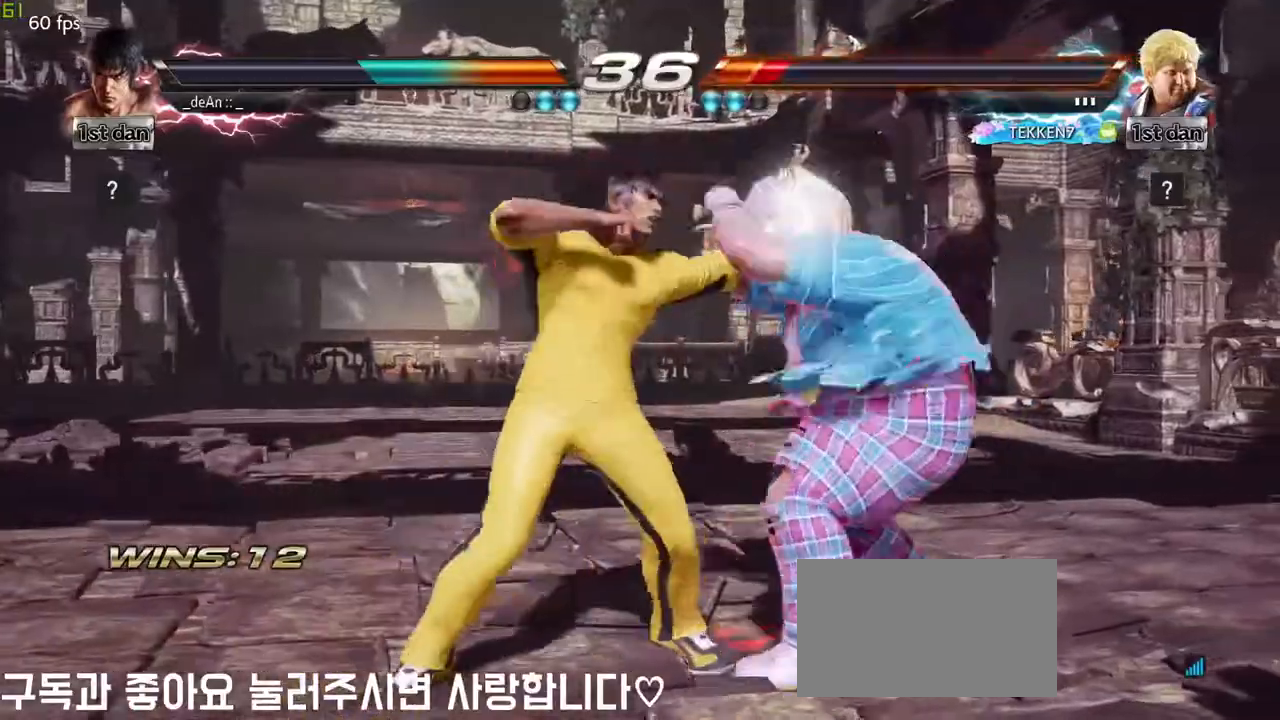
{"buttons": [], "left_stick": "down", "events": [[333, "left_stick", "down"], [367, "TRIANGLE", "down"], [483, "TRIANGLE", "up"]]}
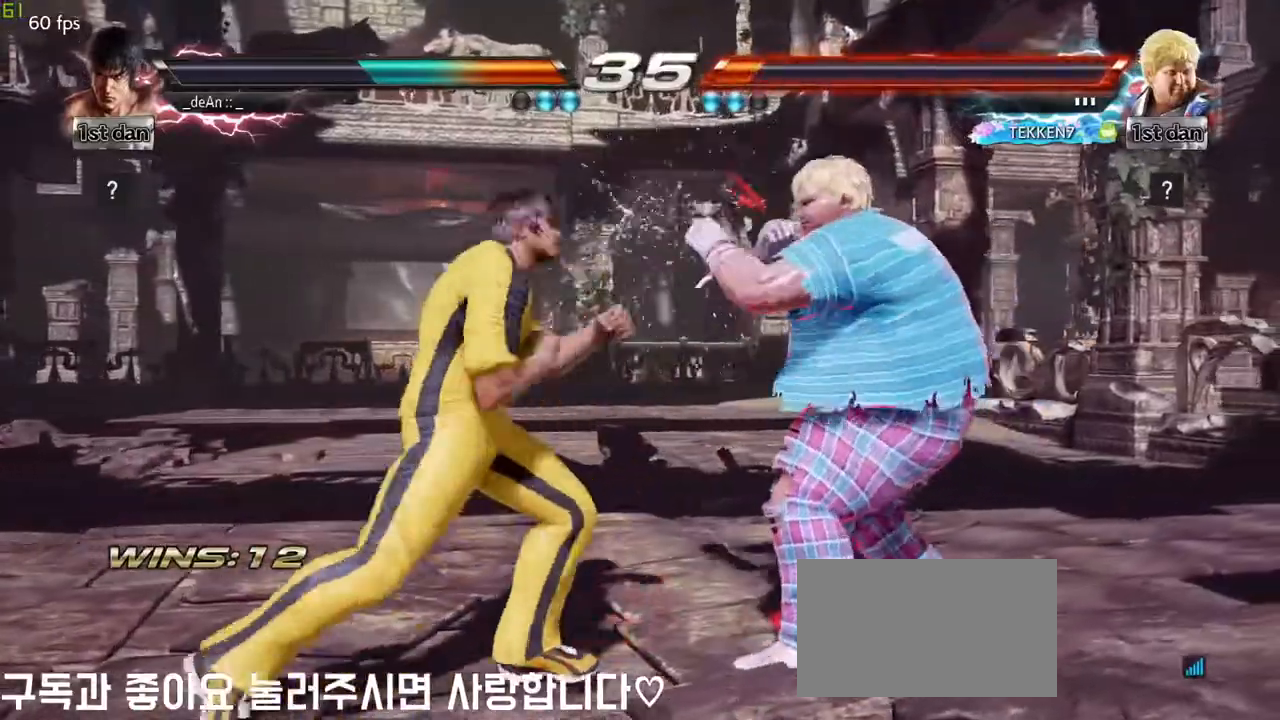
{"buttons": [], "left_stick": "center", "events": [[33, "CROSS", "down"], [50, "left_stick", "center"], [117, "CROSS", "up"]]}
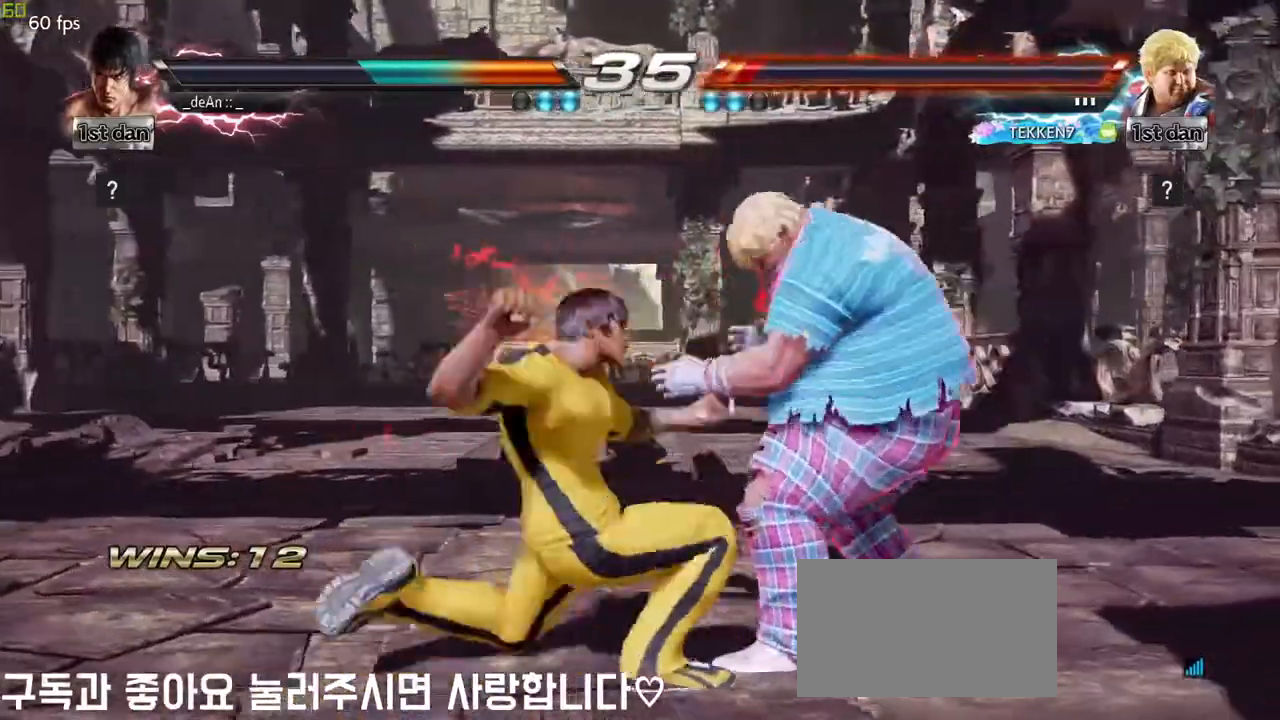
{"buttons": [], "left_stick": "center", "events": []}
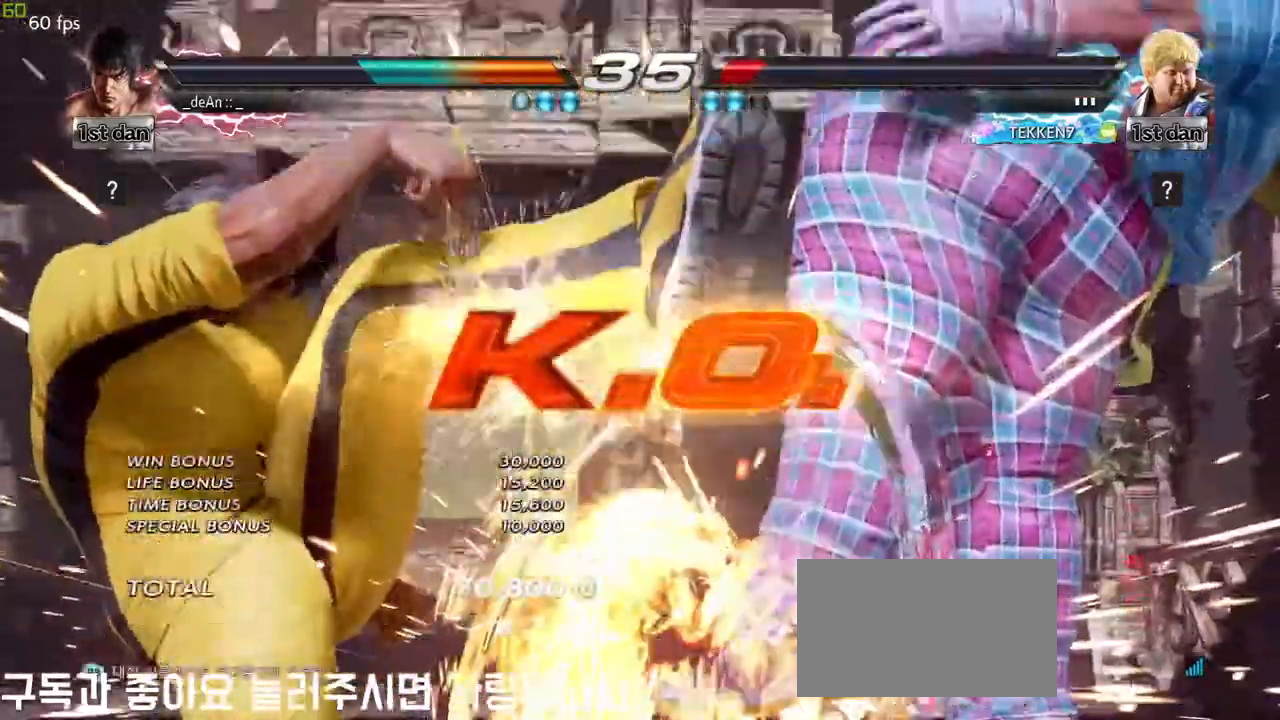
{"buttons": [], "left_stick": "center", "events": []}
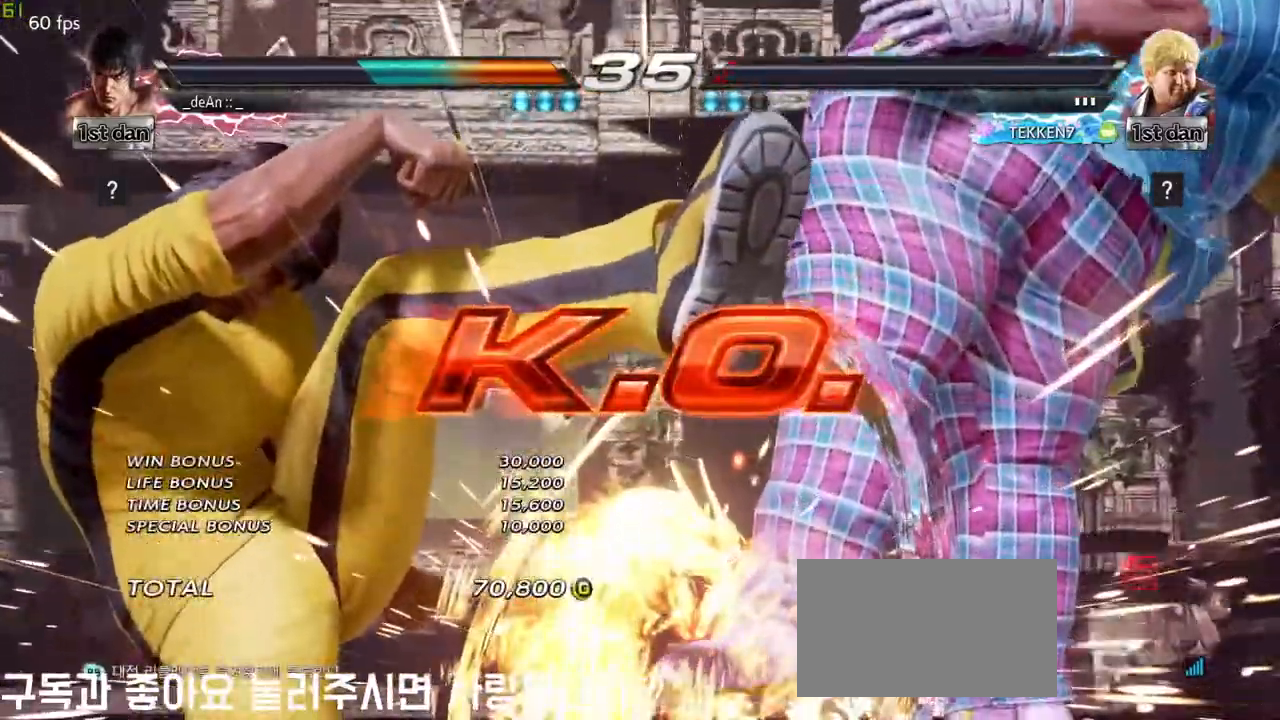
{"buttons": [], "left_stick": "center", "events": []}
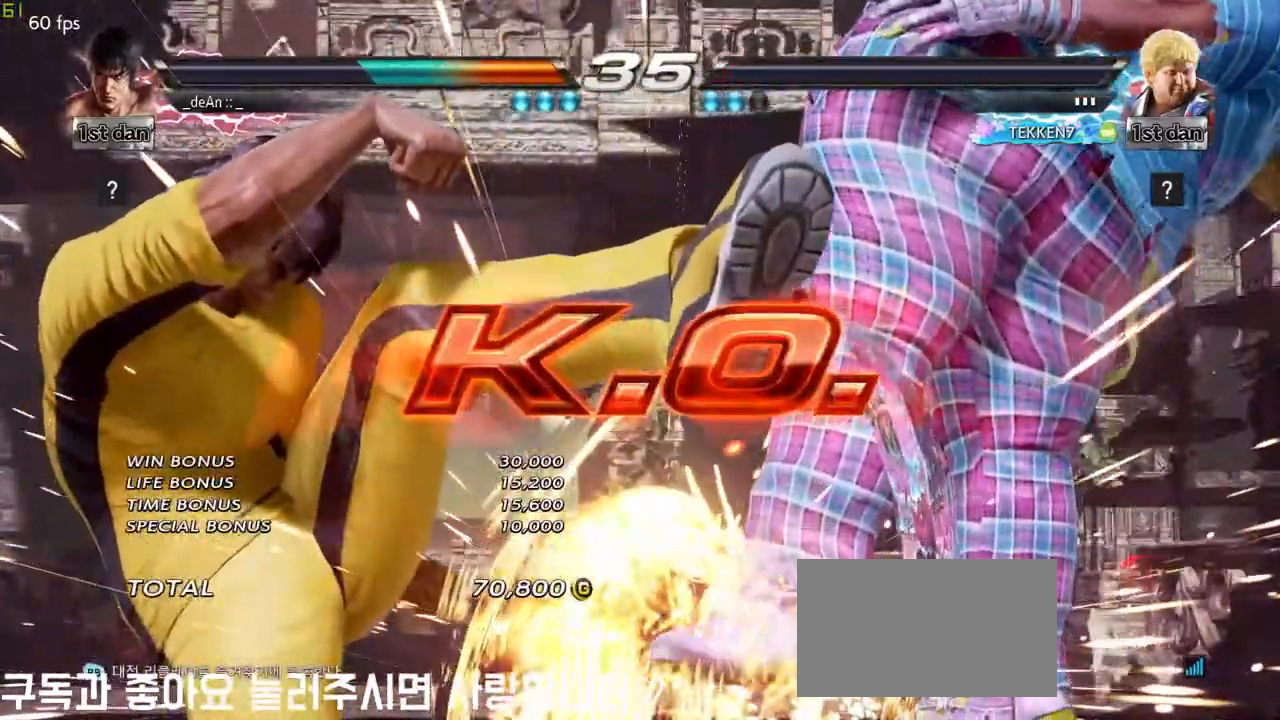
{"buttons": [], "left_stick": "center", "events": []}